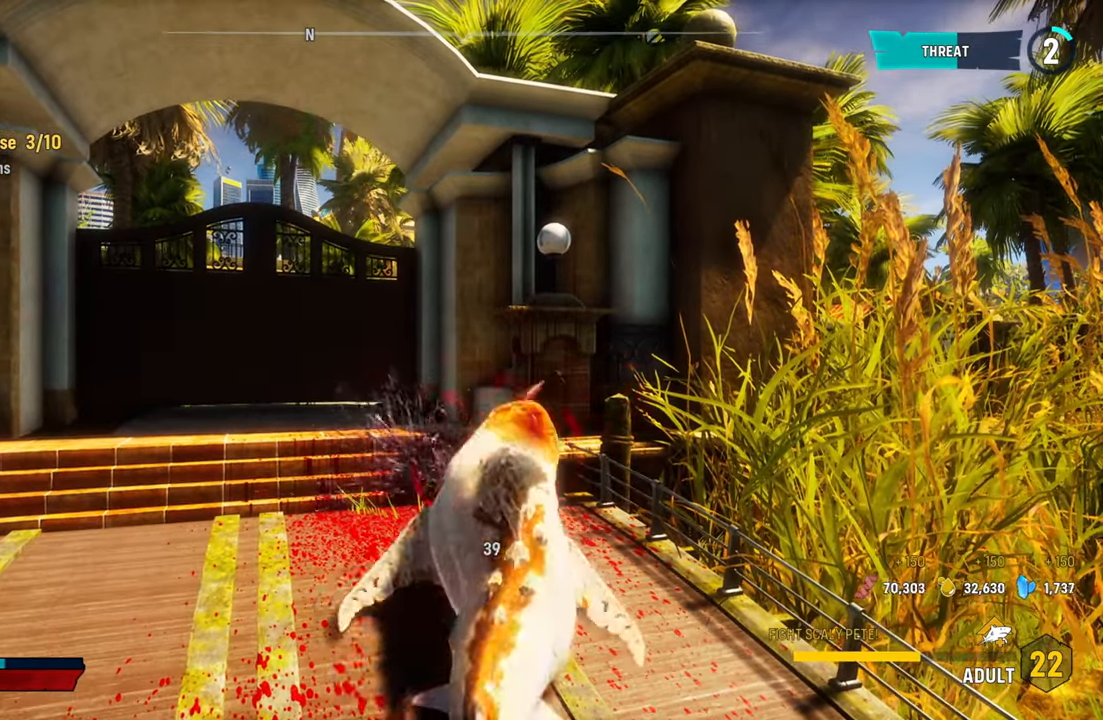
Gameplay with a controller (Xbox layout); each line is a JSON object with the inputs held at the frame after it. "events" lists button and stick changes between this image and that frame as [ms after this image, input, new state], when the widget could be followed in between. Not read: L3.
{"buttons": [], "left_stick": "down", "right_stick": "center", "events": [[20, "R2", "down"], [100, "left_stick", "down-left"], [200, "R2", "up"], [260, "R2", "down"], [420, "R2", "up"], [440, "left_stick", "down"]]}
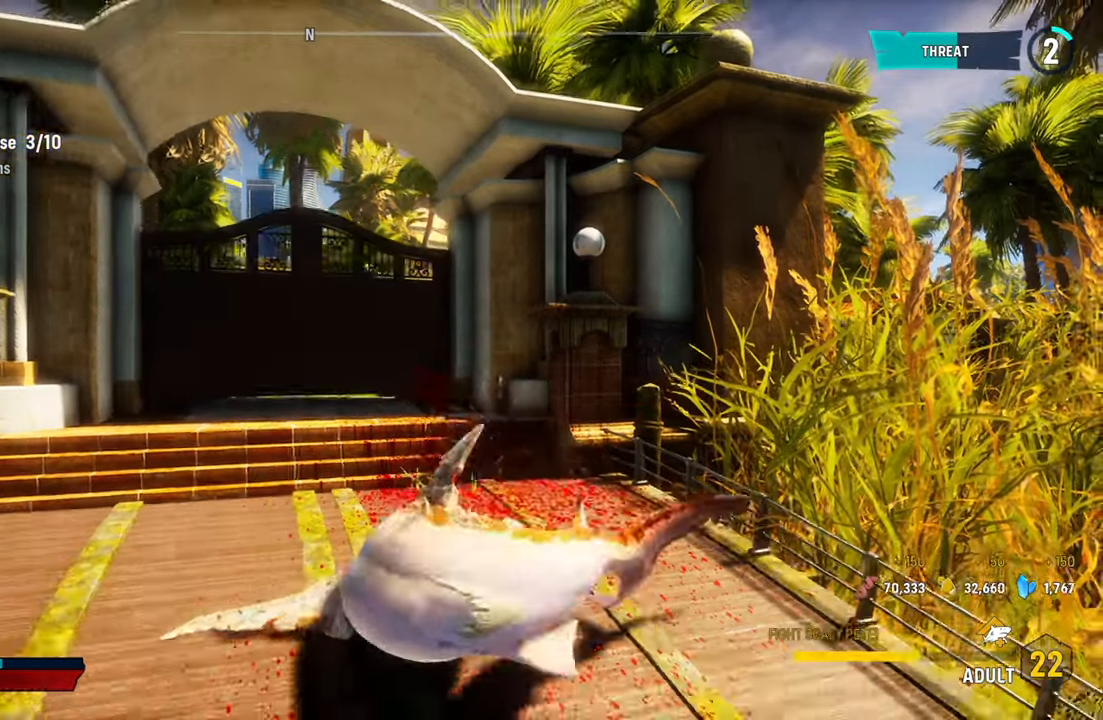
{"buttons": [], "left_stick": "center", "right_stick": "left", "events": [[240, "right_stick", "left"], [340, "left_stick", "center"]]}
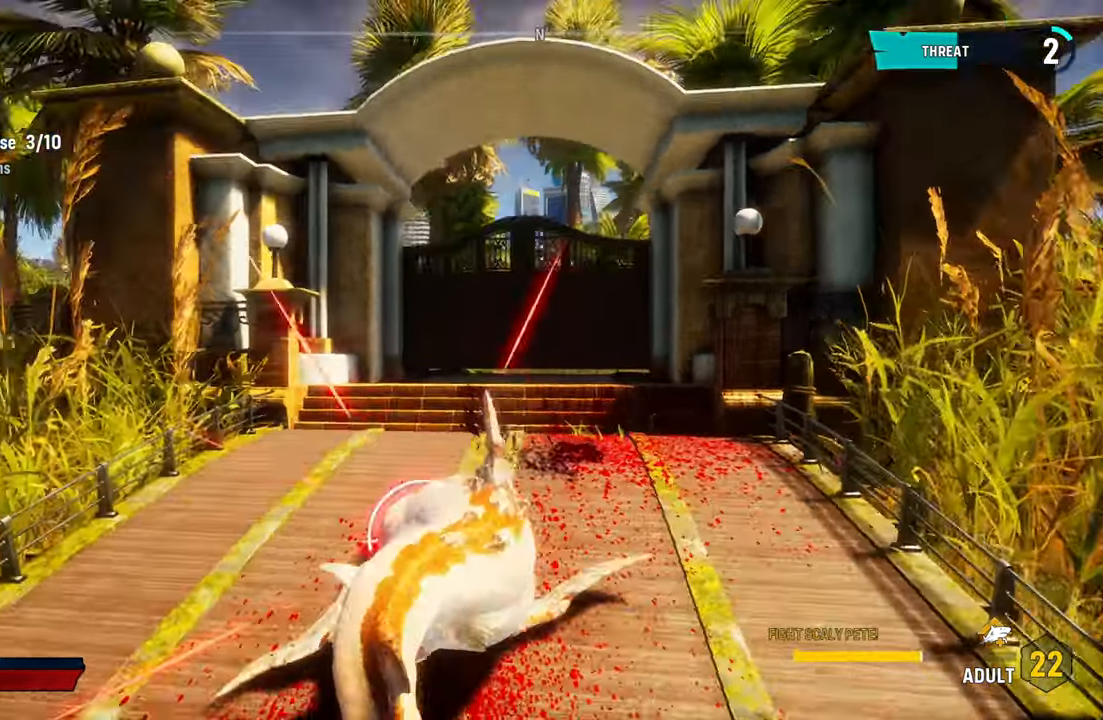
{"buttons": [], "left_stick": "center", "right_stick": "left", "events": []}
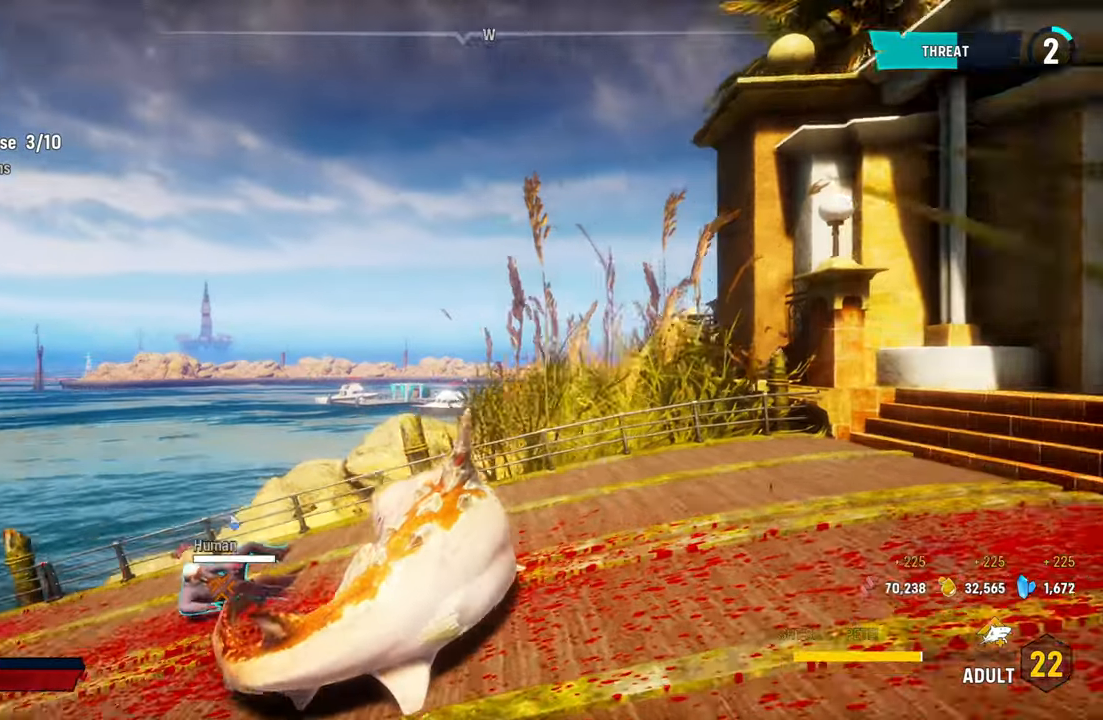
{"buttons": ["R2"], "left_stick": "center", "right_stick": "center", "events": [[260, "right_stick", "center"], [420, "R2", "down"]]}
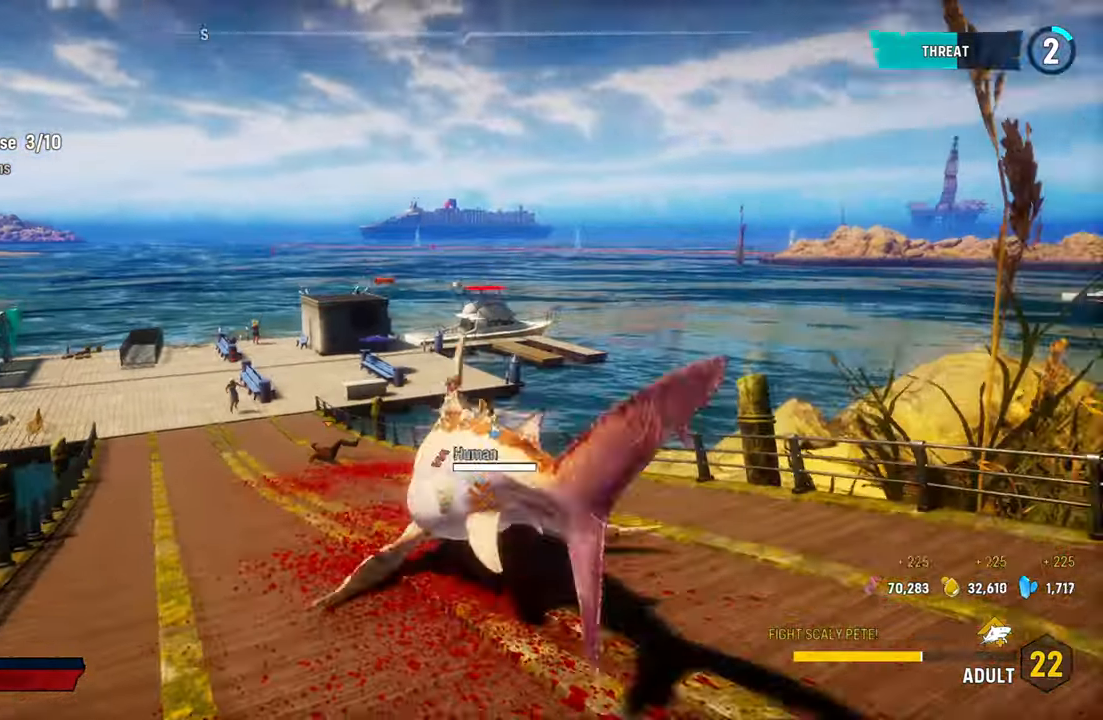
{"buttons": ["R2"], "left_stick": "down", "right_stick": "center", "events": [[100, "R2", "up"], [200, "R2", "down"], [300, "left_stick", "down"], [360, "R2", "up"], [460, "R2", "down"]]}
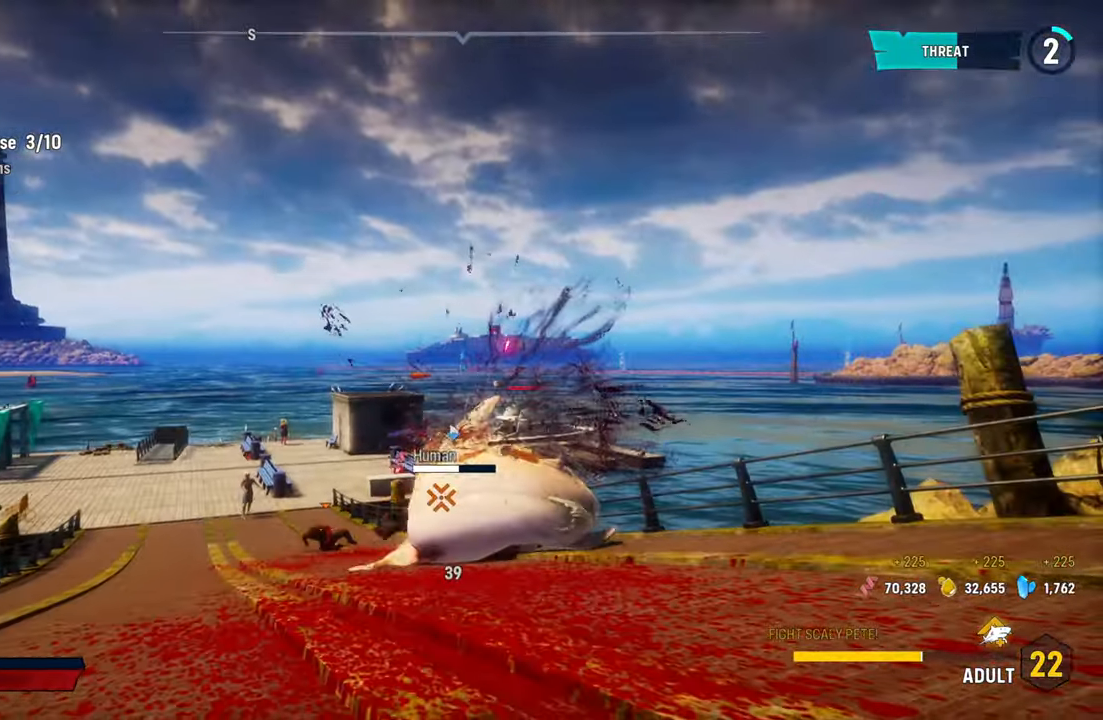
{"buttons": ["R2"], "left_stick": "center", "right_stick": "center", "events": [[140, "R2", "up"], [180, "left_stick", "center"], [240, "R2", "down"], [420, "R2", "up"], [500, "R2", "down"]]}
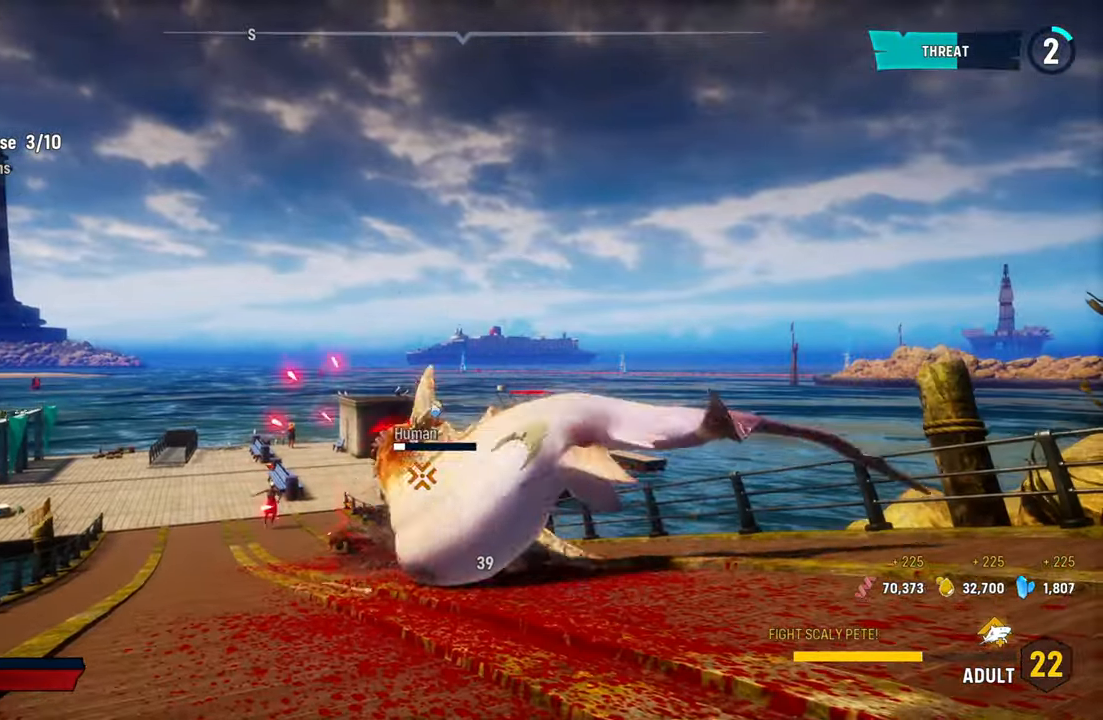
{"buttons": ["R2"], "left_stick": "center", "right_stick": "center", "events": [[200, "R2", "up"], [320, "R2", "down"]]}
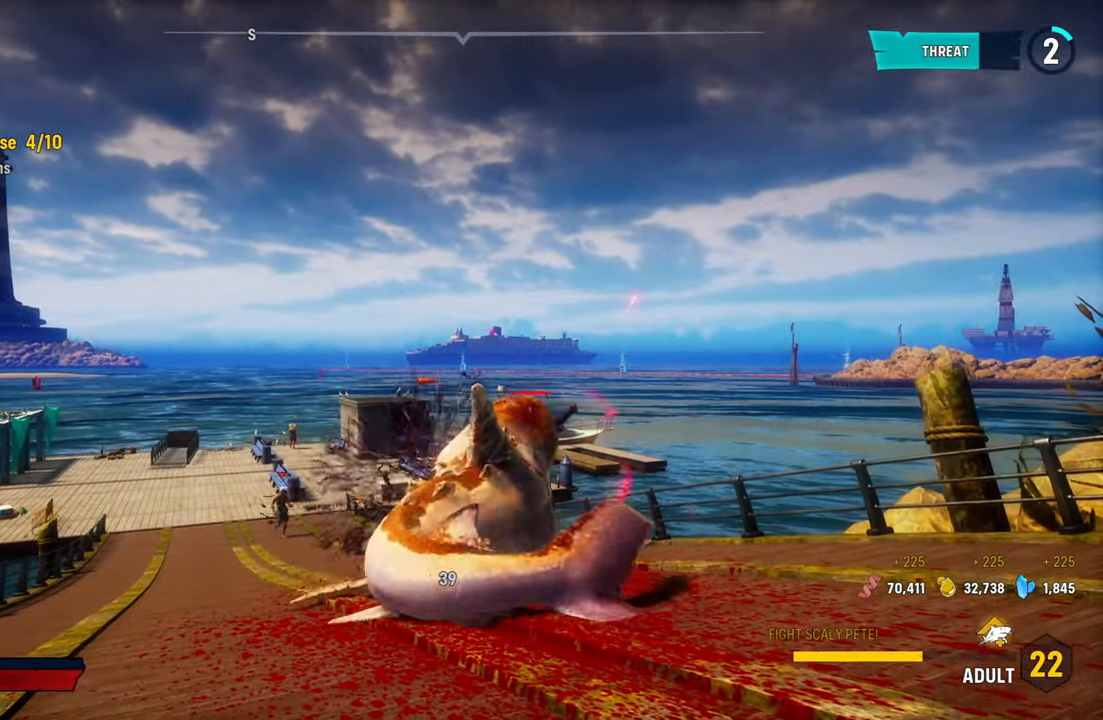
{"buttons": ["R2"], "left_stick": "up-left", "right_stick": "center", "events": [[20, "R2", "up"], [120, "R2", "down"], [120, "left_stick", "up-left"], [300, "R2", "up"], [460, "R2", "down"]]}
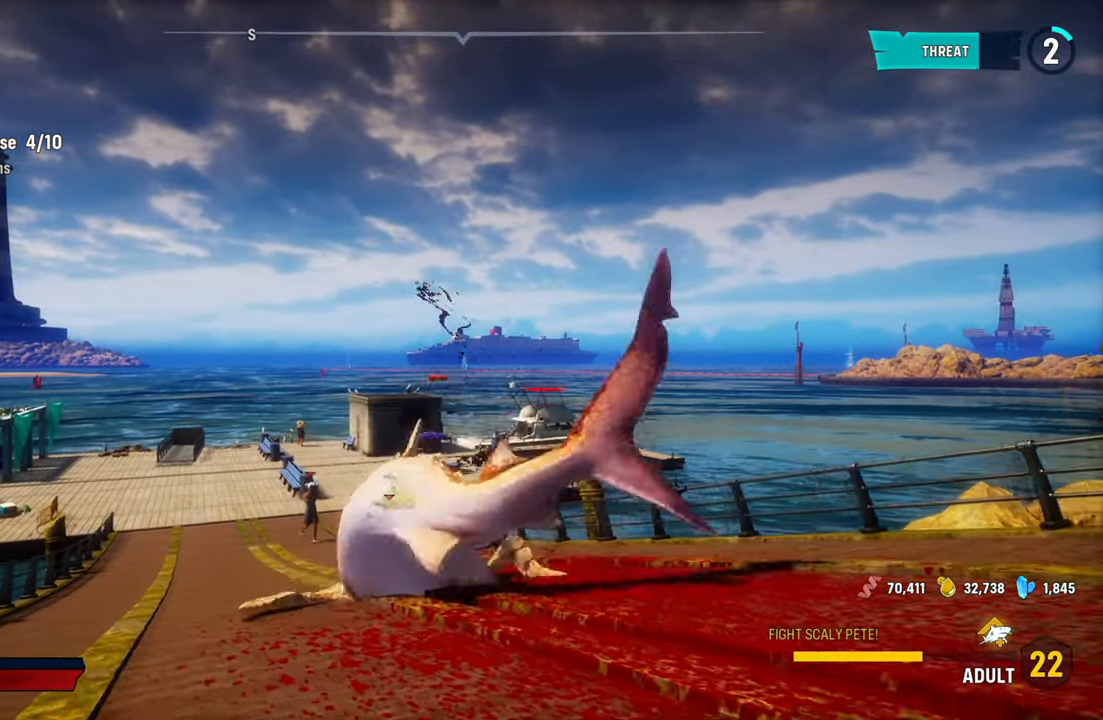
{"buttons": ["R2"], "left_stick": "up", "right_stick": "center", "events": [[40, "left_stick", "center"], [100, "R2", "up"], [200, "R2", "down"], [280, "left_stick", "up"], [360, "R2", "up"], [460, "R2", "down"]]}
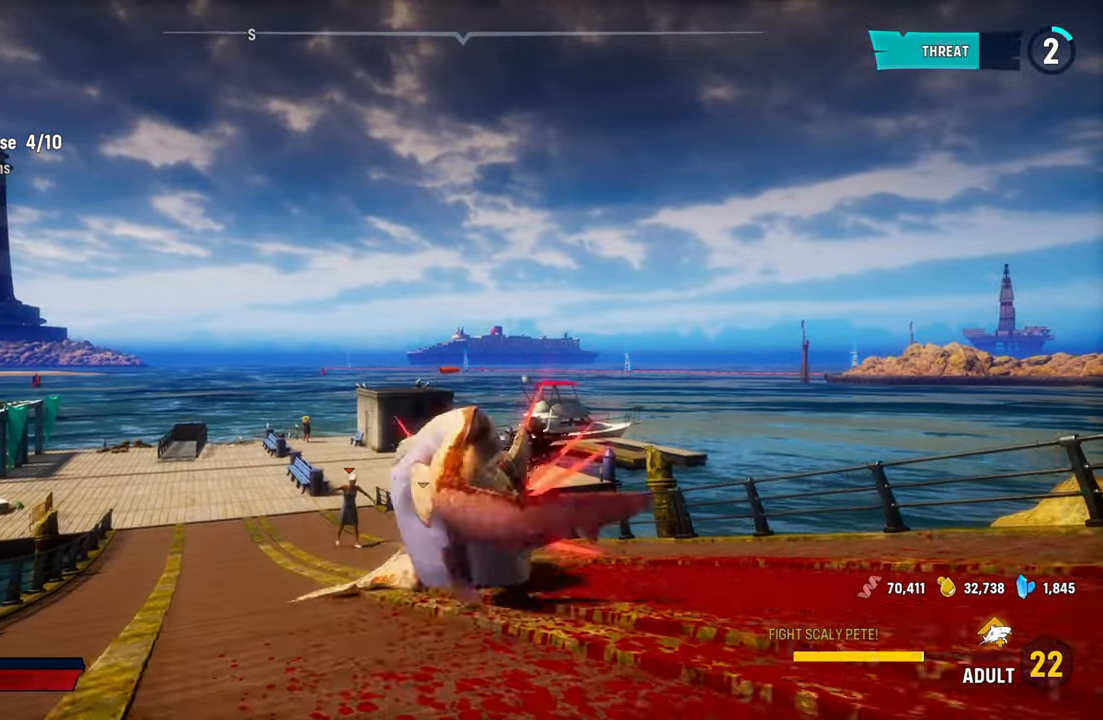
{"buttons": [], "left_stick": "left", "right_stick": "center", "events": [[120, "left_stick", "center"], [140, "R2", "up"], [260, "R2", "down"], [340, "left_stick", "down-left"], [440, "R2", "up"], [440, "left_stick", "left"]]}
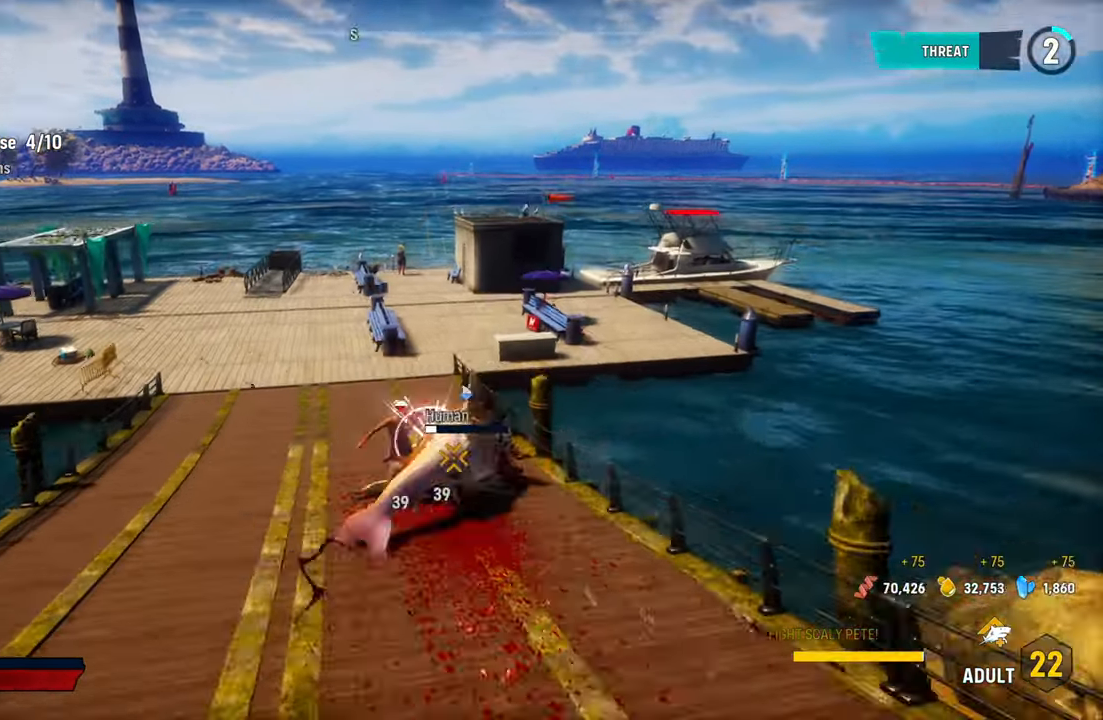
{"buttons": [], "left_stick": "down-left", "right_stick": "center", "events": [[20, "left_stick", "up-left"], [40, "R2", "down"], [80, "left_stick", "center"], [180, "R2", "up"], [280, "R2", "down"], [320, "left_stick", "down-left"], [460, "R2", "up"]]}
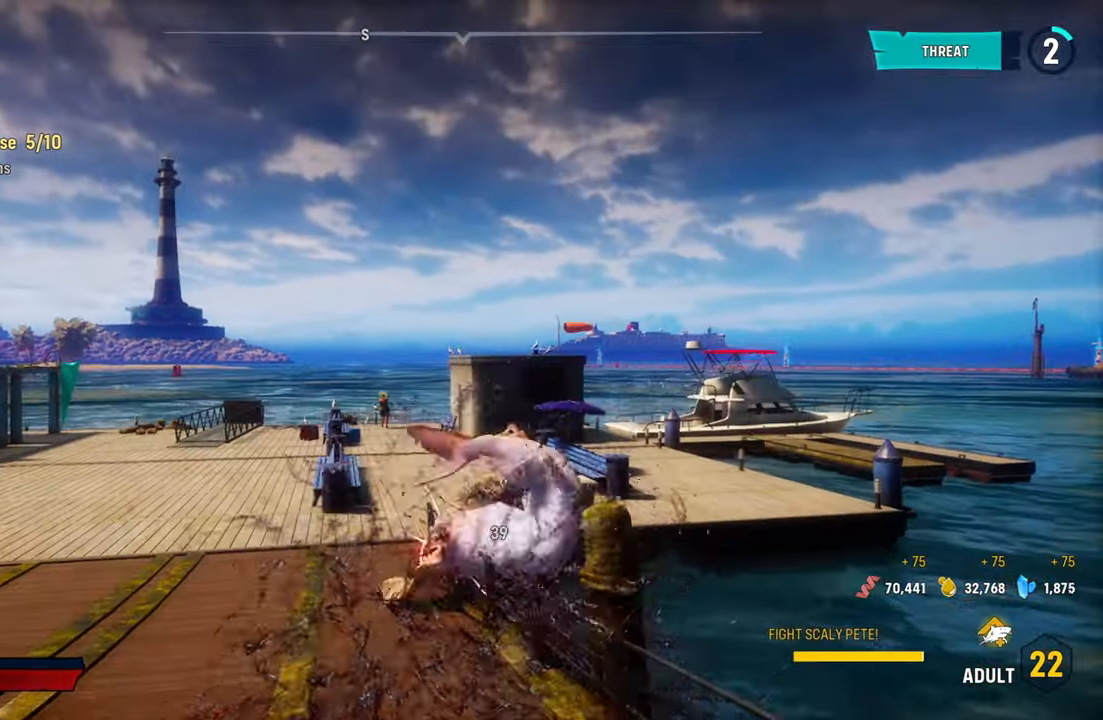
{"buttons": [], "left_stick": "down", "right_stick": "center", "events": [[60, "R2", "down"], [240, "R2", "up"], [360, "R2", "down"], [400, "left_stick", "down"], [500, "R2", "up"]]}
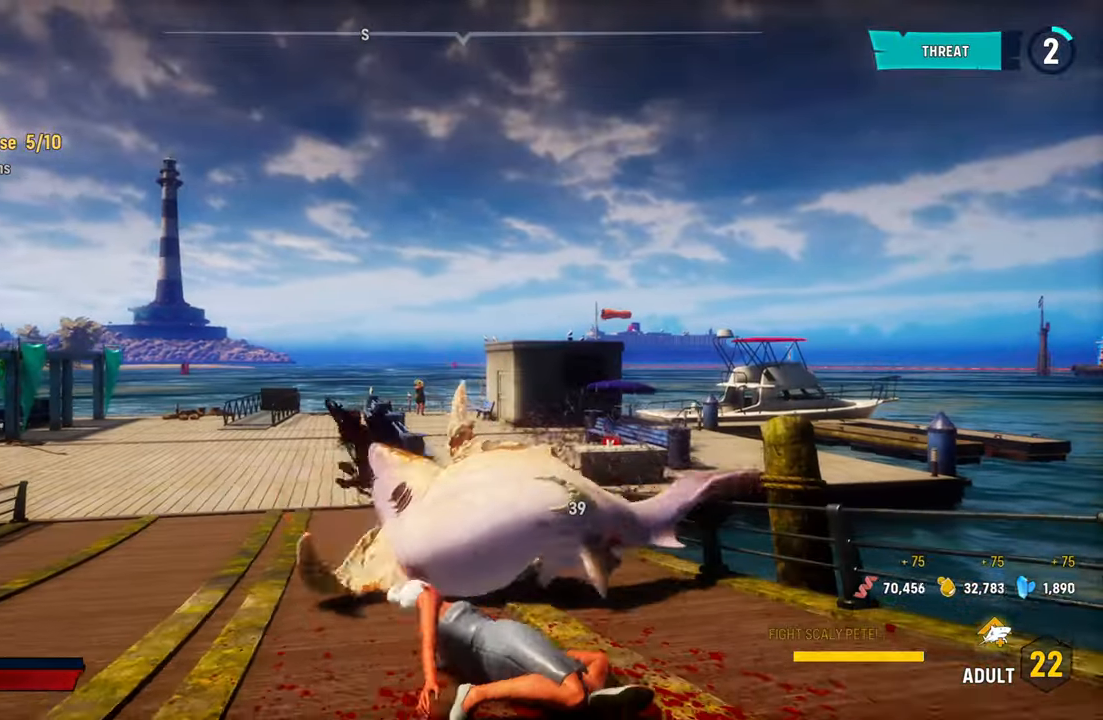
{"buttons": ["R2"], "left_stick": "down-left", "right_stick": "center", "events": [[20, "left_stick", "down-right"], [120, "R2", "down"], [280, "R2", "up"], [360, "R2", "down"], [480, "left_stick", "down-left"]]}
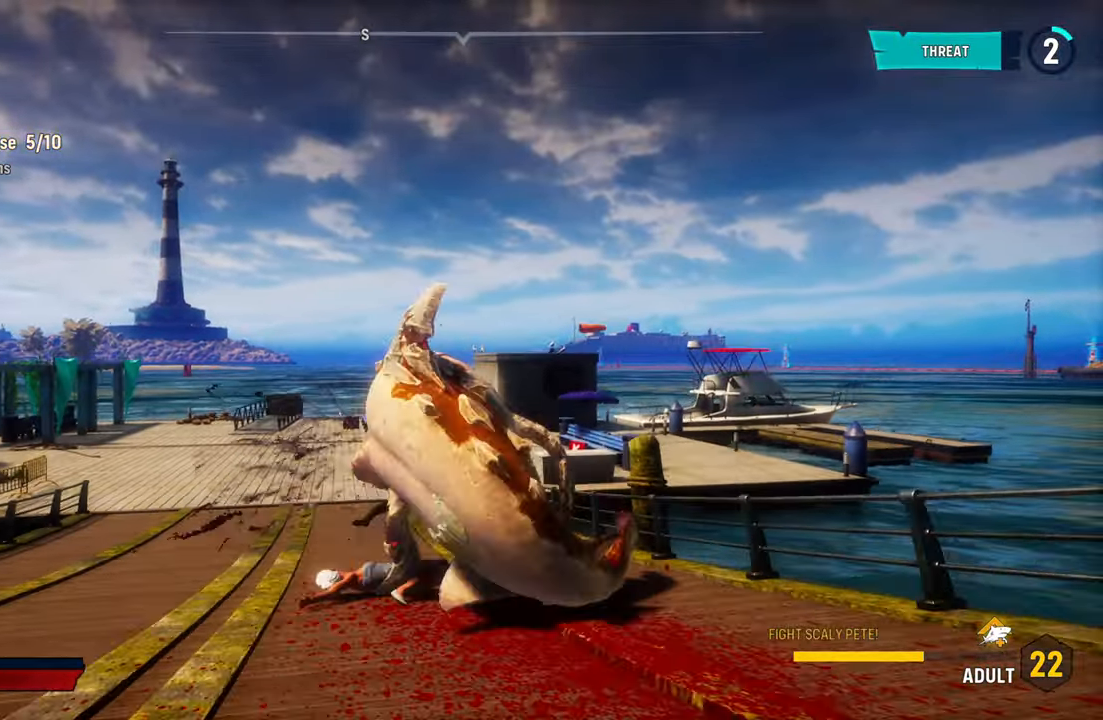
{"buttons": [], "left_stick": "right", "right_stick": "center", "events": [[20, "R2", "up"], [140, "R2", "down"], [260, "R2", "up"], [280, "left_stick", "down-right"], [500, "left_stick", "right"]]}
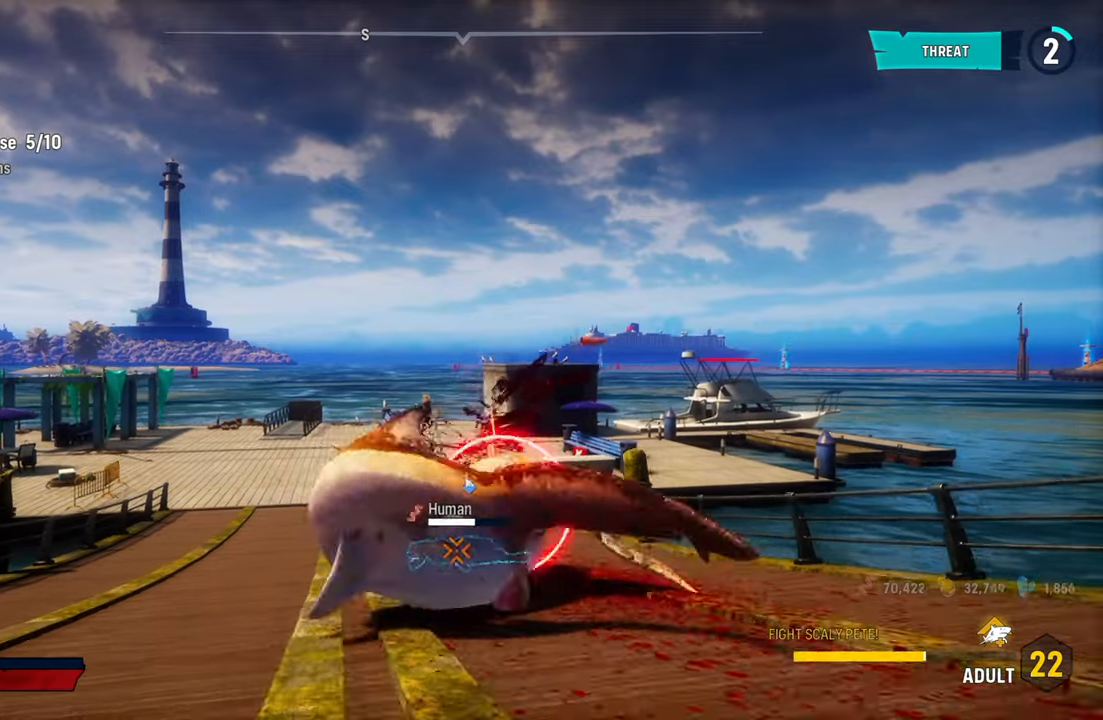
{"buttons": [], "left_stick": "down-left", "right_stick": "center", "events": [[180, "left_stick", "center"], [320, "left_stick", "down-left"]]}
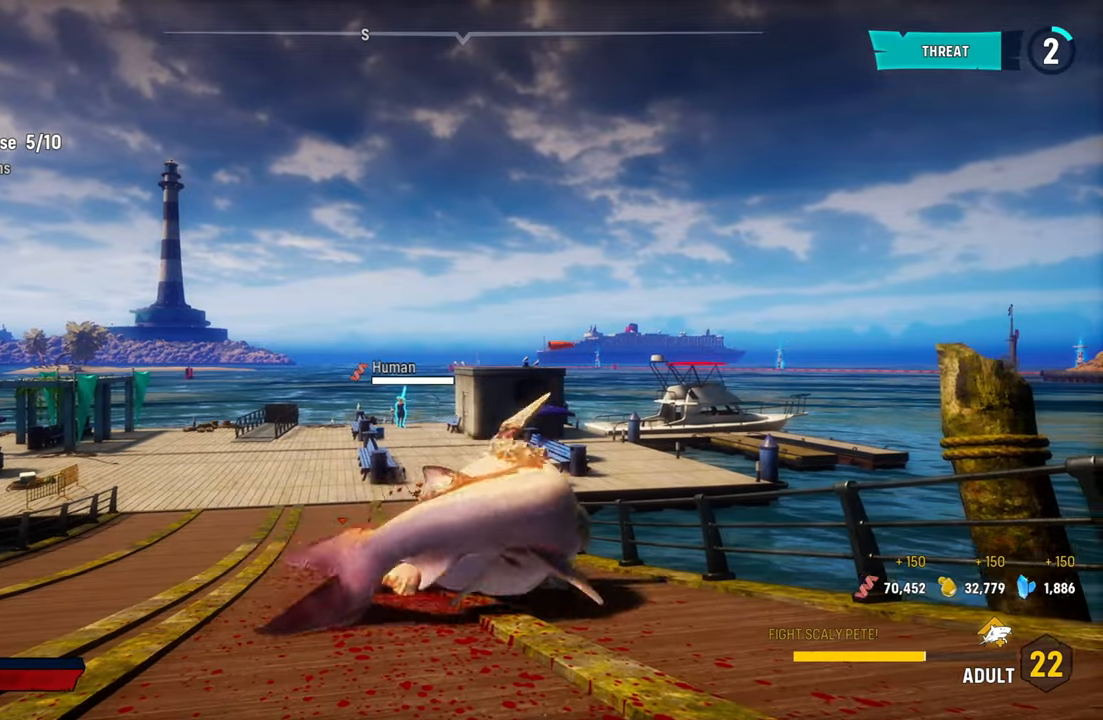
{"buttons": ["R2"], "left_stick": "up", "right_stick": "center", "events": [[100, "left_stick", "center"], [380, "R2", "down"], [480, "left_stick", "up"]]}
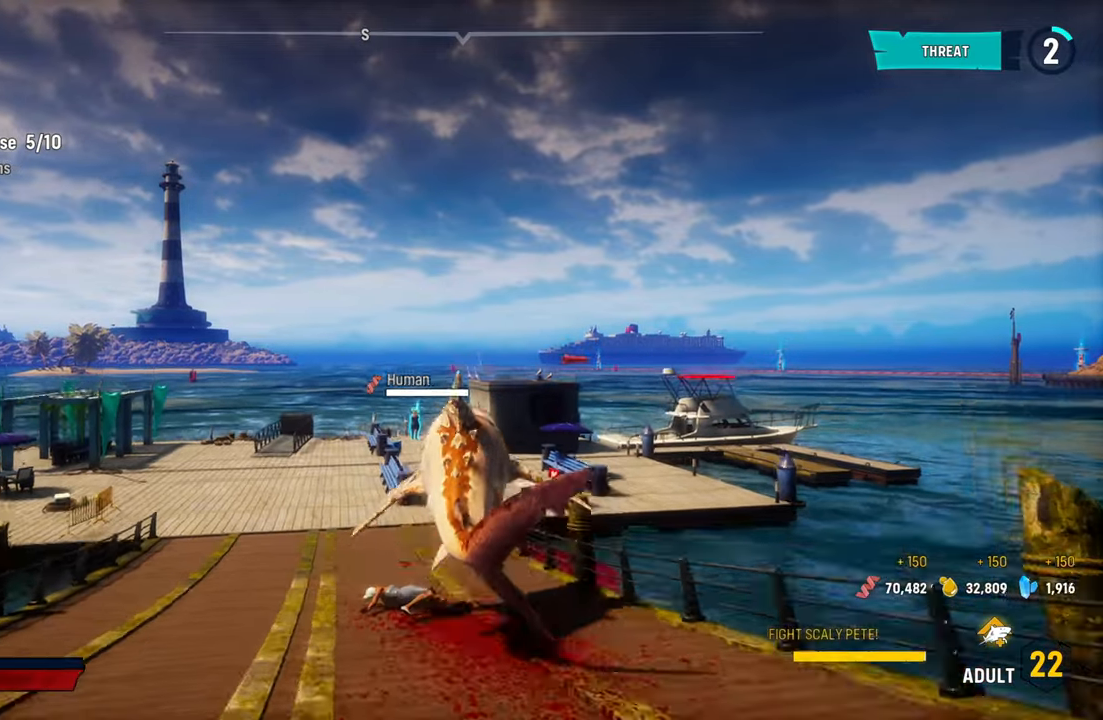
{"buttons": [], "left_stick": "down", "right_stick": "center", "events": [[40, "R2", "up"], [120, "left_stick", "center"], [200, "R2", "down"], [300, "R2", "up"], [300, "left_stick", "down"]]}
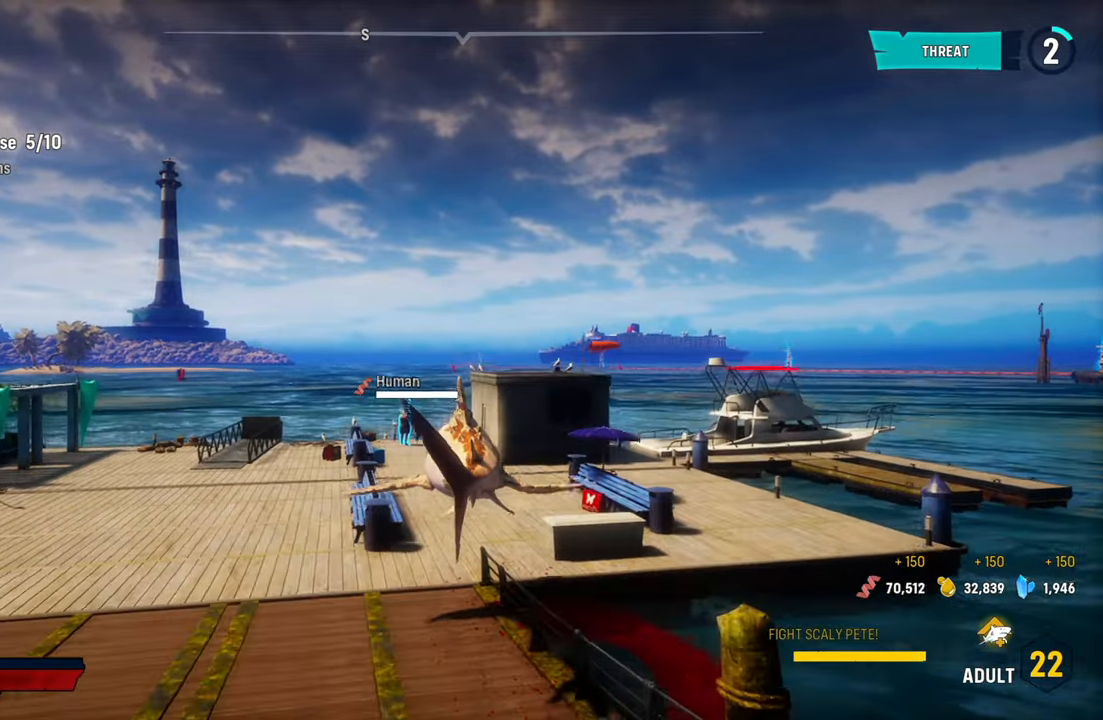
{"buttons": [], "left_stick": "center", "right_stick": "left", "events": [[80, "right_stick", "left"], [280, "left_stick", "center"]]}
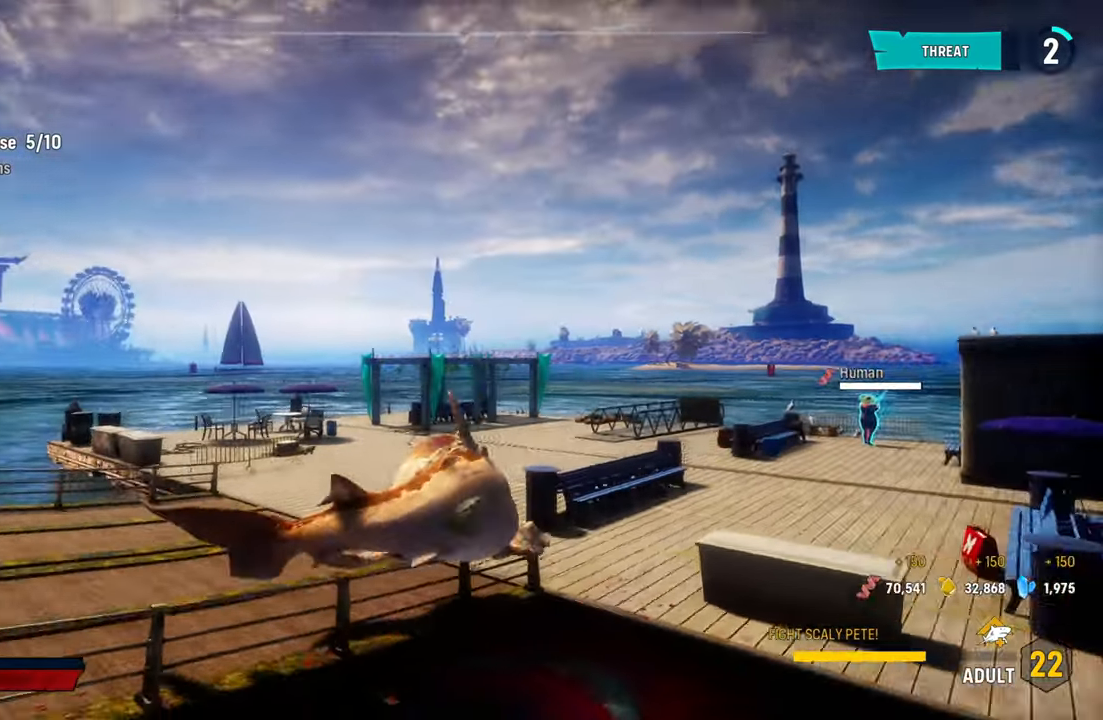
{"buttons": ["L2"], "left_stick": "up-left", "right_stick": "left", "events": [[420, "left_stick", "up-left"], [500, "L2", "down"]]}
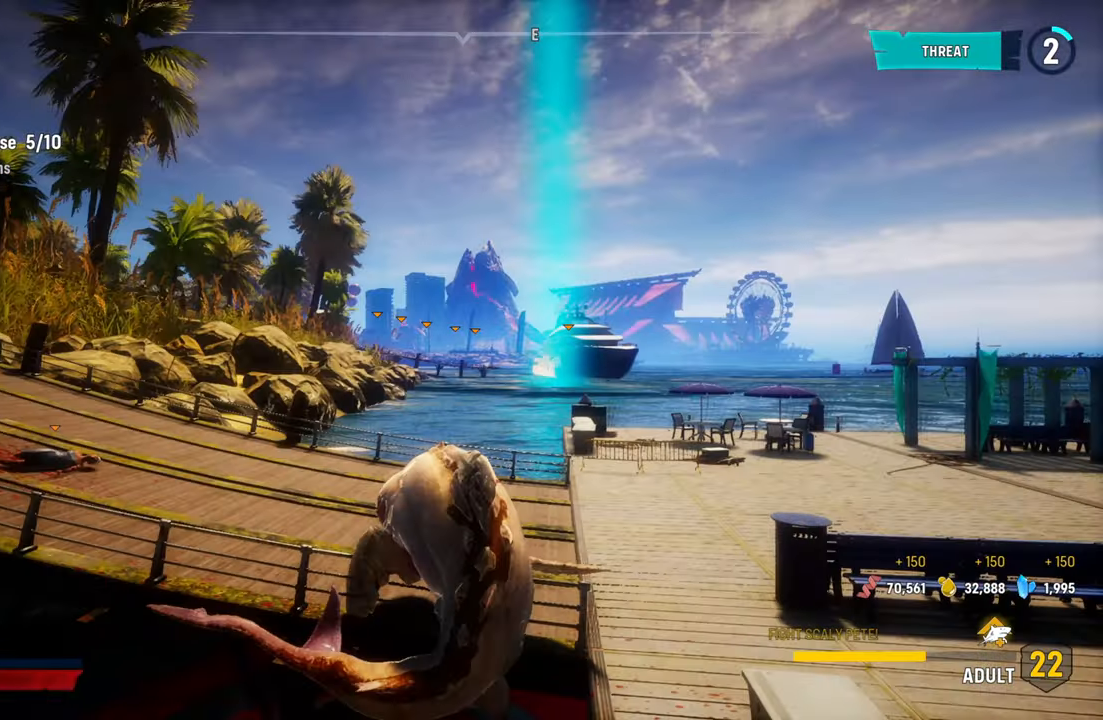
{"buttons": [], "left_stick": "down", "right_stick": "center", "events": [[60, "right_stick", "center"], [200, "R2", "down"], [320, "L2", "up"], [320, "left_stick", "center"], [340, "R2", "up"], [500, "left_stick", "down"]]}
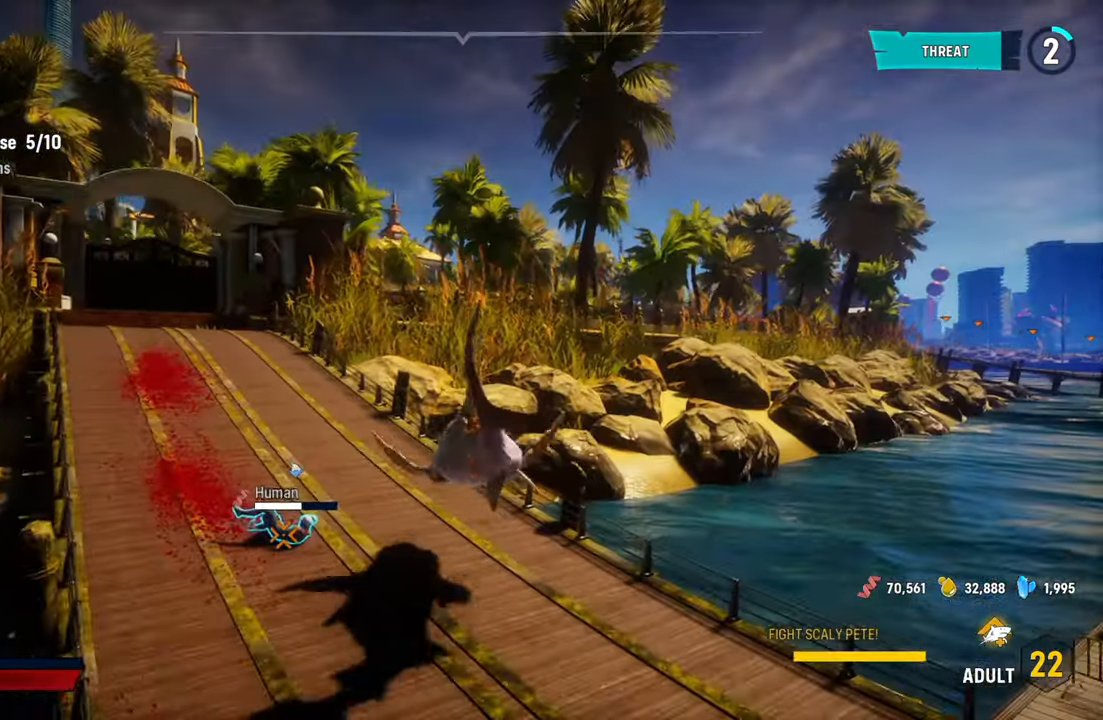
{"buttons": [], "left_stick": "center", "right_stick": "center", "events": [[40, "right_stick", "left"], [120, "left_stick", "down-left"], [240, "left_stick", "left"], [340, "left_stick", "center"], [380, "right_stick", "center"]]}
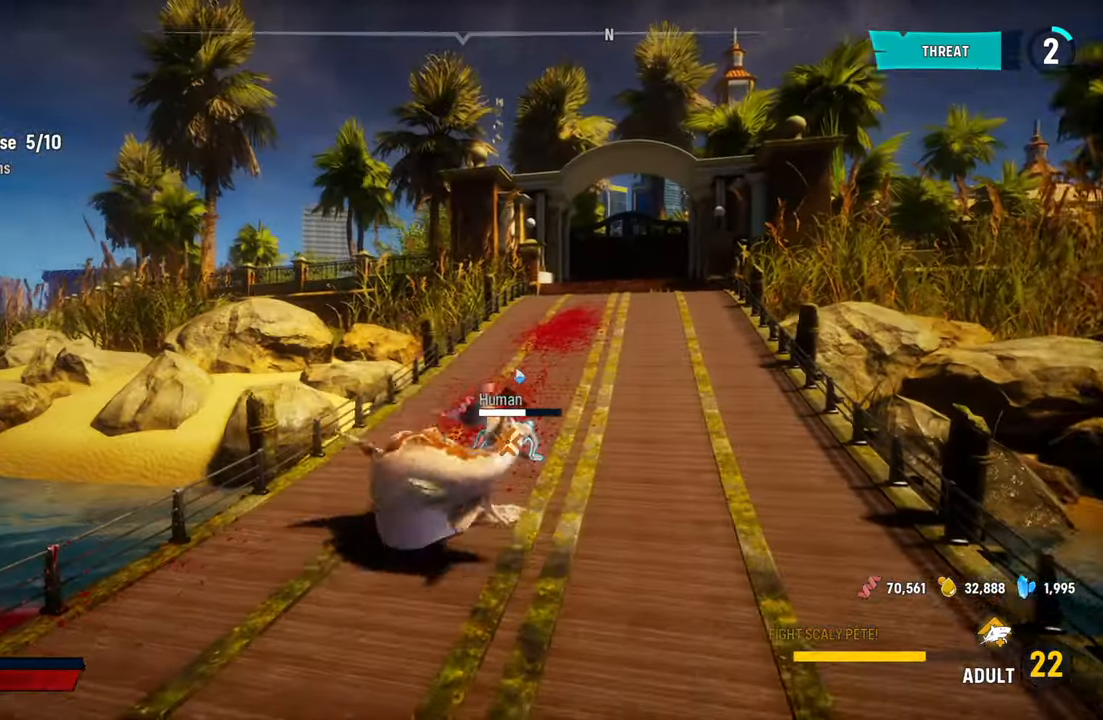
{"buttons": [], "left_stick": "center", "right_stick": "center", "events": [[120, "R2", "down"], [300, "R2", "up"], [300, "left_stick", "up-right"], [460, "left_stick", "center"]]}
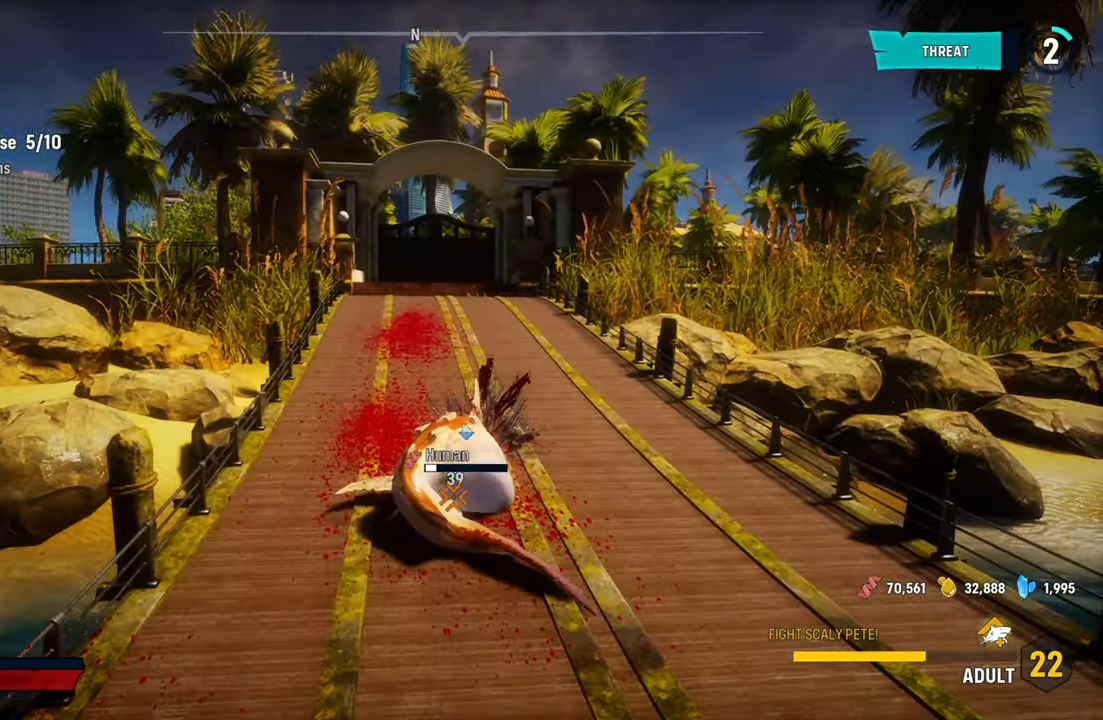
{"buttons": [], "left_stick": "center", "right_stick": "center", "events": [[20, "R2", "down"], [180, "R2", "up"], [300, "R2", "down"], [480, "R2", "up"]]}
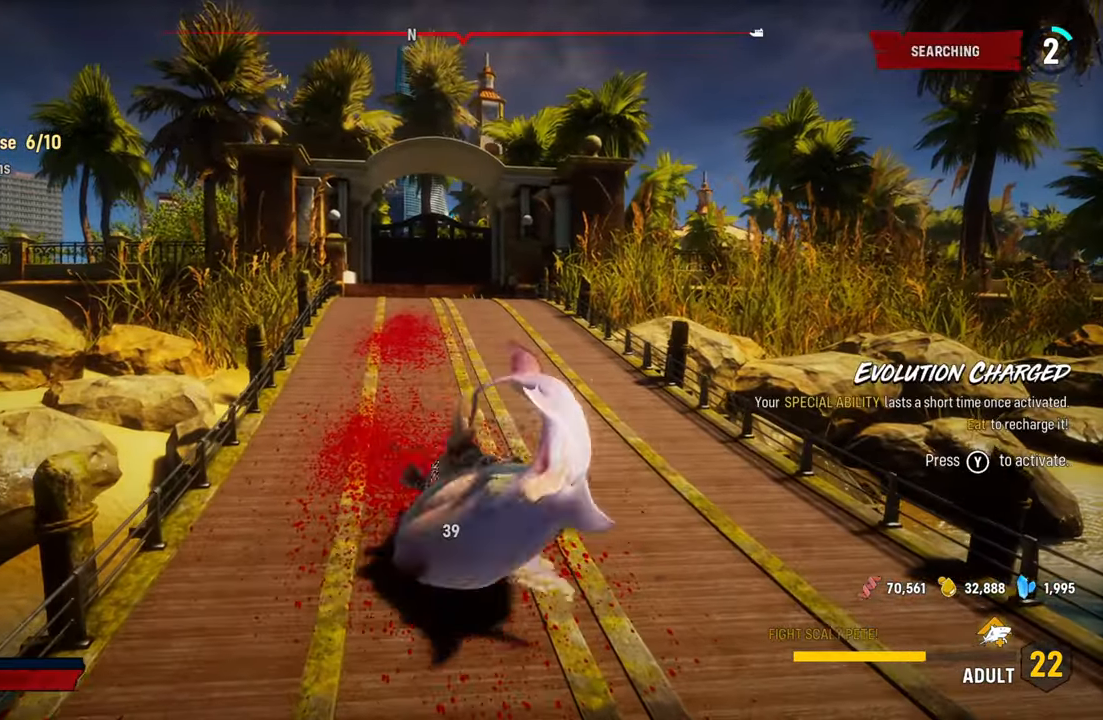
{"buttons": [], "left_stick": "center", "right_stick": "center", "events": [[60, "R2", "down"], [220, "R2", "up"], [300, "R2", "down"], [480, "R2", "up"]]}
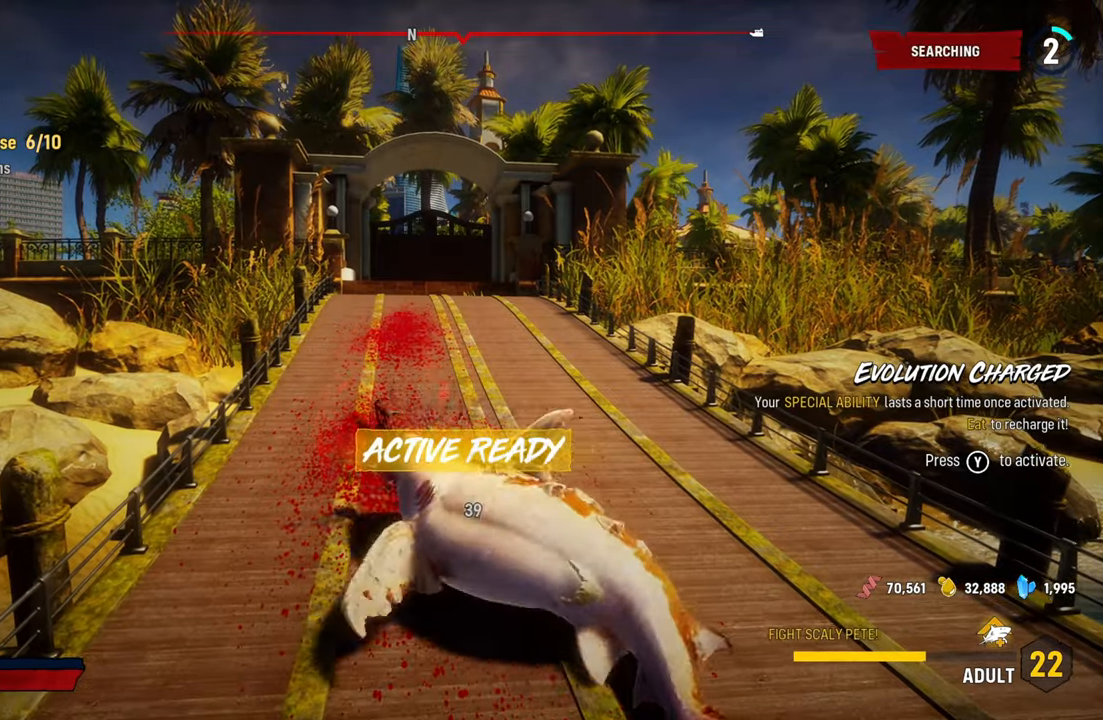
{"buttons": [], "left_stick": "center", "right_stick": "right", "events": [[40, "R2", "down"], [200, "R2", "up"], [360, "right_stick", "right"]]}
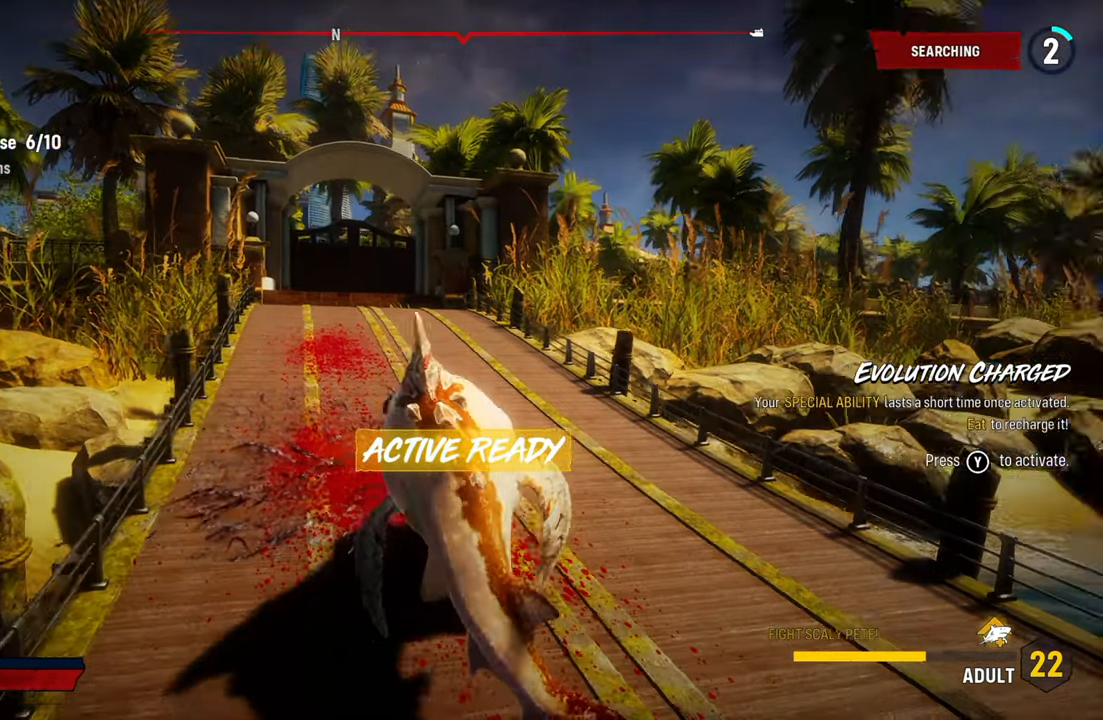
{"buttons": [], "left_stick": "center", "right_stick": "right", "events": []}
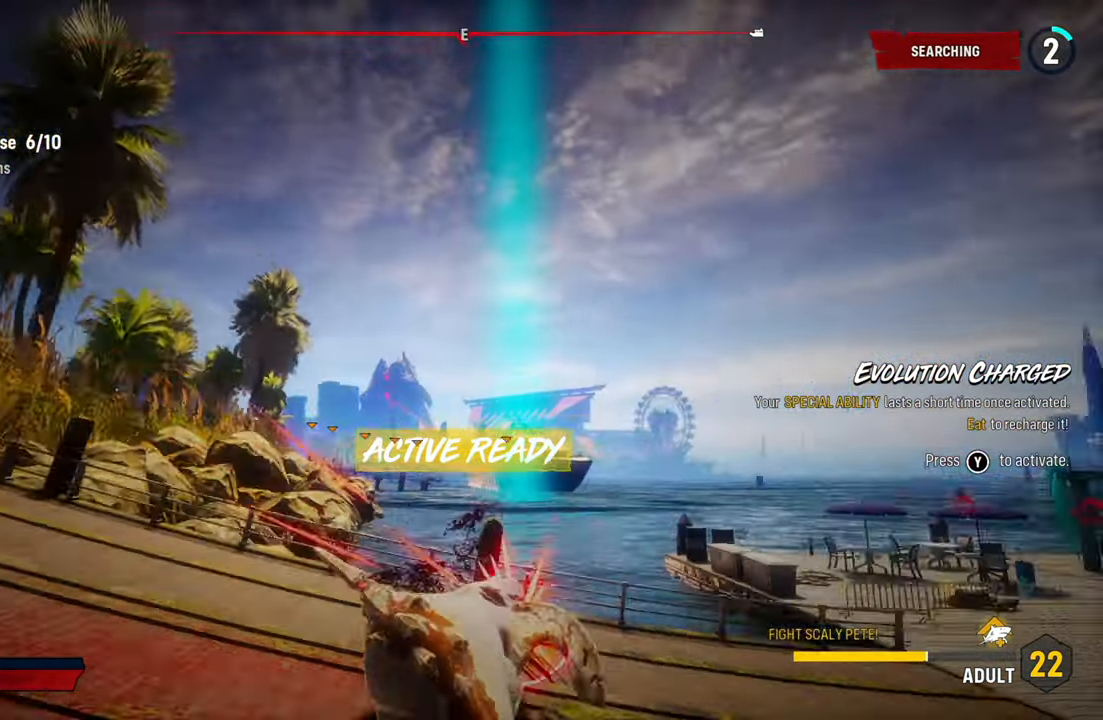
{"buttons": [], "left_stick": "up", "right_stick": "right", "events": [[140, "left_stick", "up"]]}
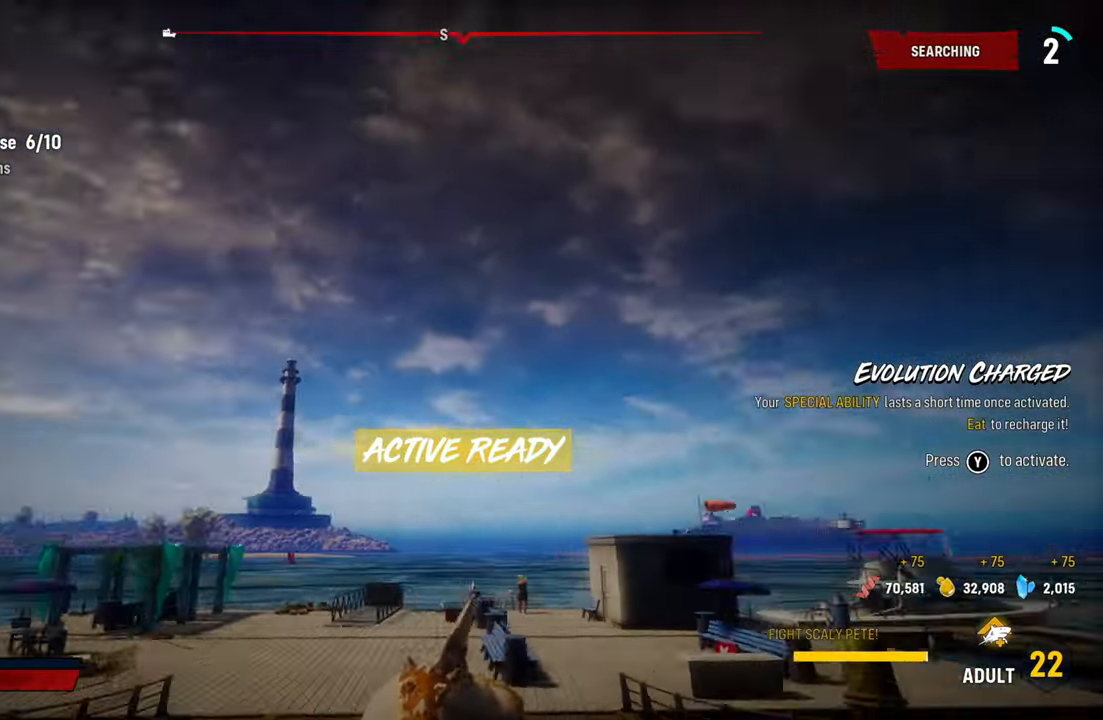
{"buttons": ["L2"], "left_stick": "up", "right_stick": "center", "events": [[40, "right_stick", "center"], [240, "L2", "down"]]}
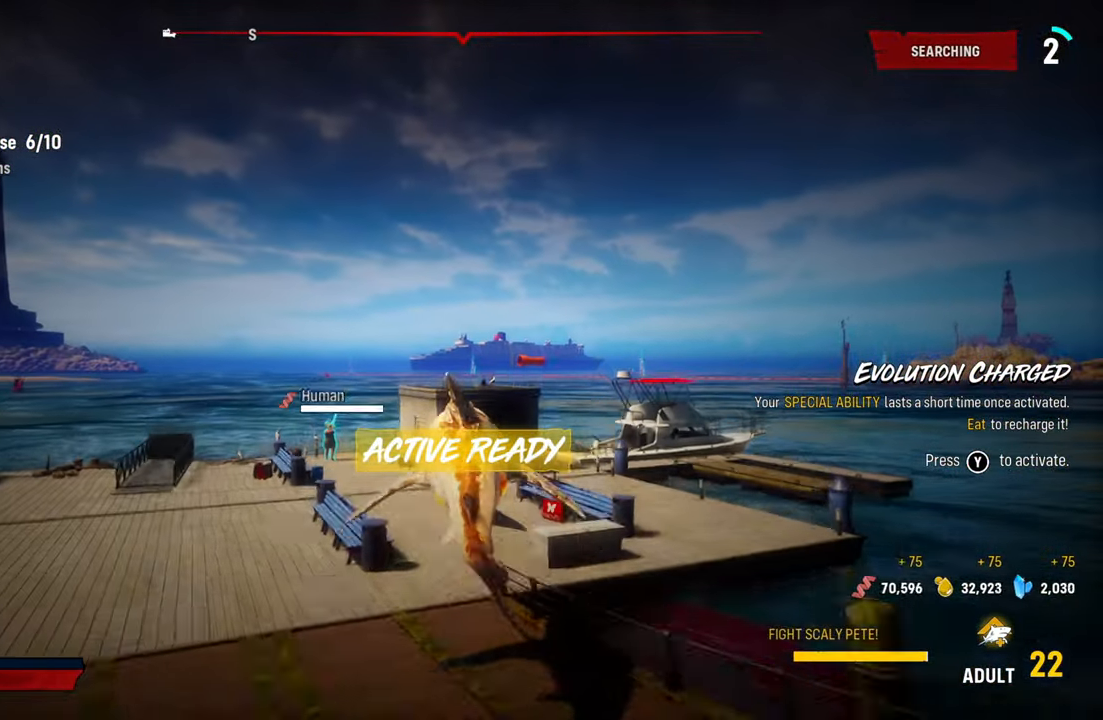
{"buttons": ["L2"], "left_stick": "up-left", "right_stick": "center", "events": [[20, "left_stick", "up-left"]]}
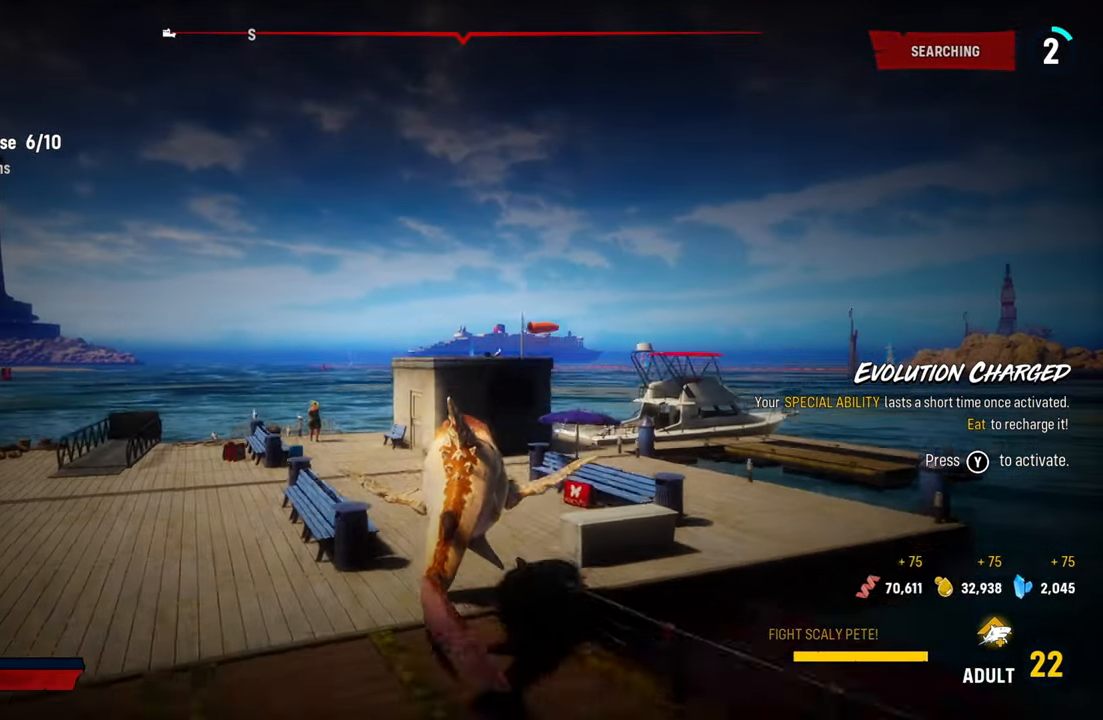
{"buttons": ["L2"], "left_stick": "up-left", "right_stick": "center", "events": [[220, "R2", "down"], [440, "R2", "up"]]}